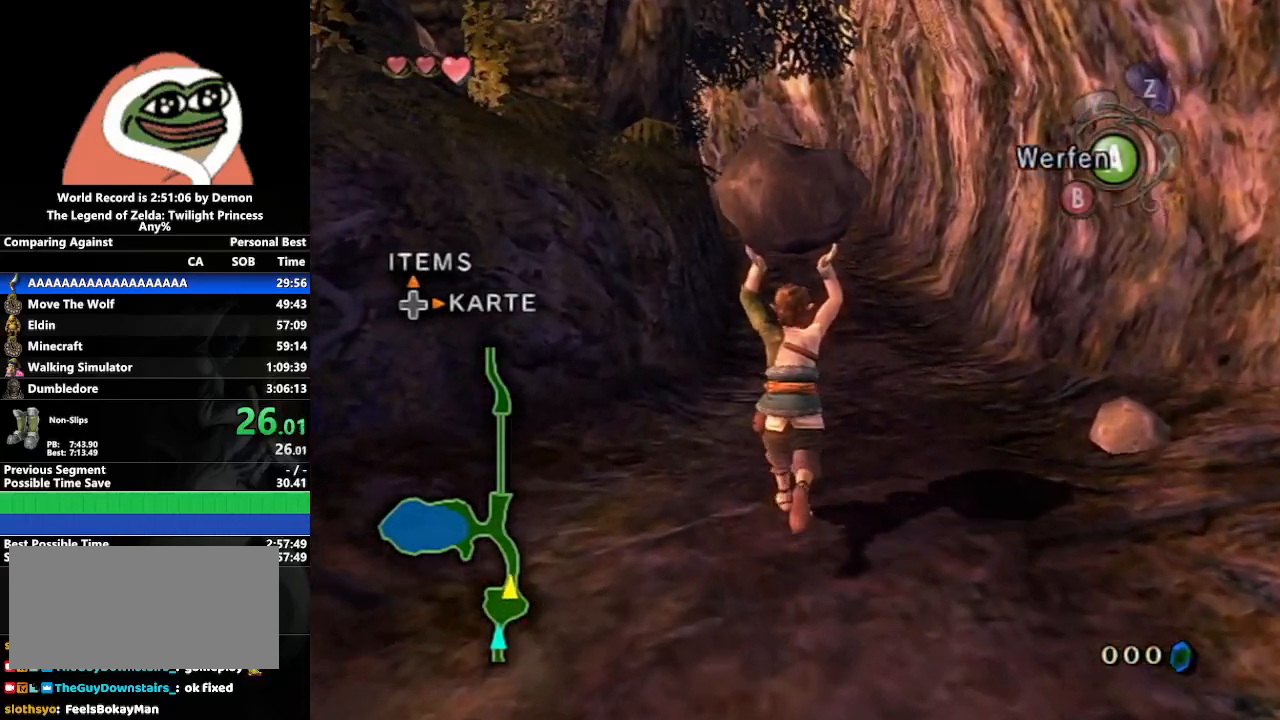
Gameplay with a controller (Nintendo layout); each line is a JSON object with the inputs held at the frame after it. "events" lists button and stick changes between this image and that frame as [ms after this image, input, new state], when the widget could be followed in between. Not read: L3 R3.
{"buttons": [], "left_stick": "up", "right_stick": "center", "events": []}
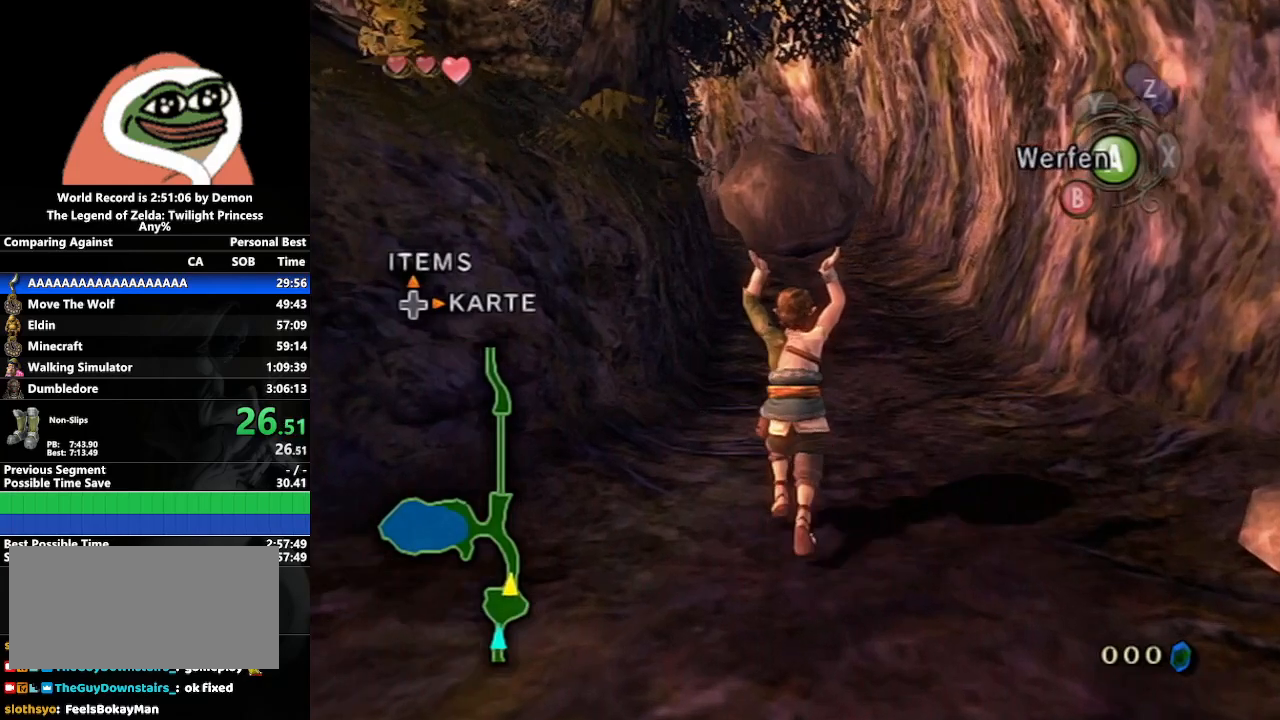
{"buttons": [], "left_stick": "up", "right_stick": "center", "events": []}
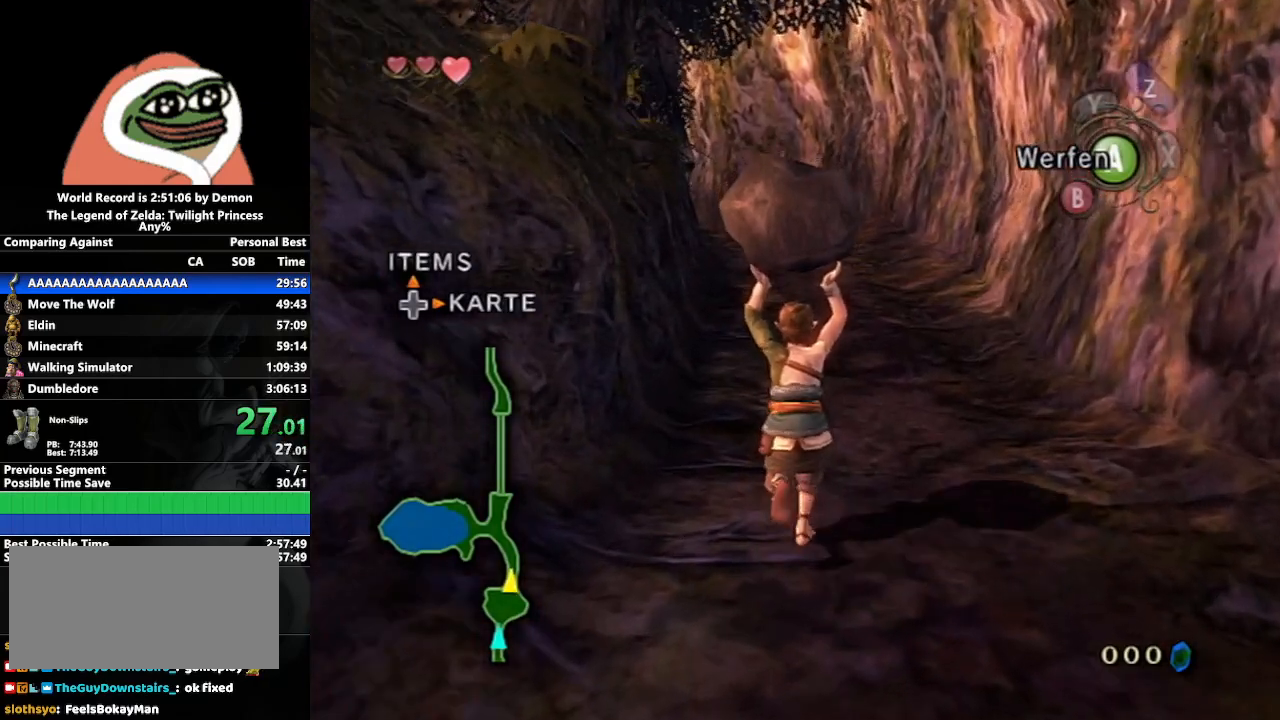
{"buttons": [], "left_stick": "up", "right_stick": "center", "events": []}
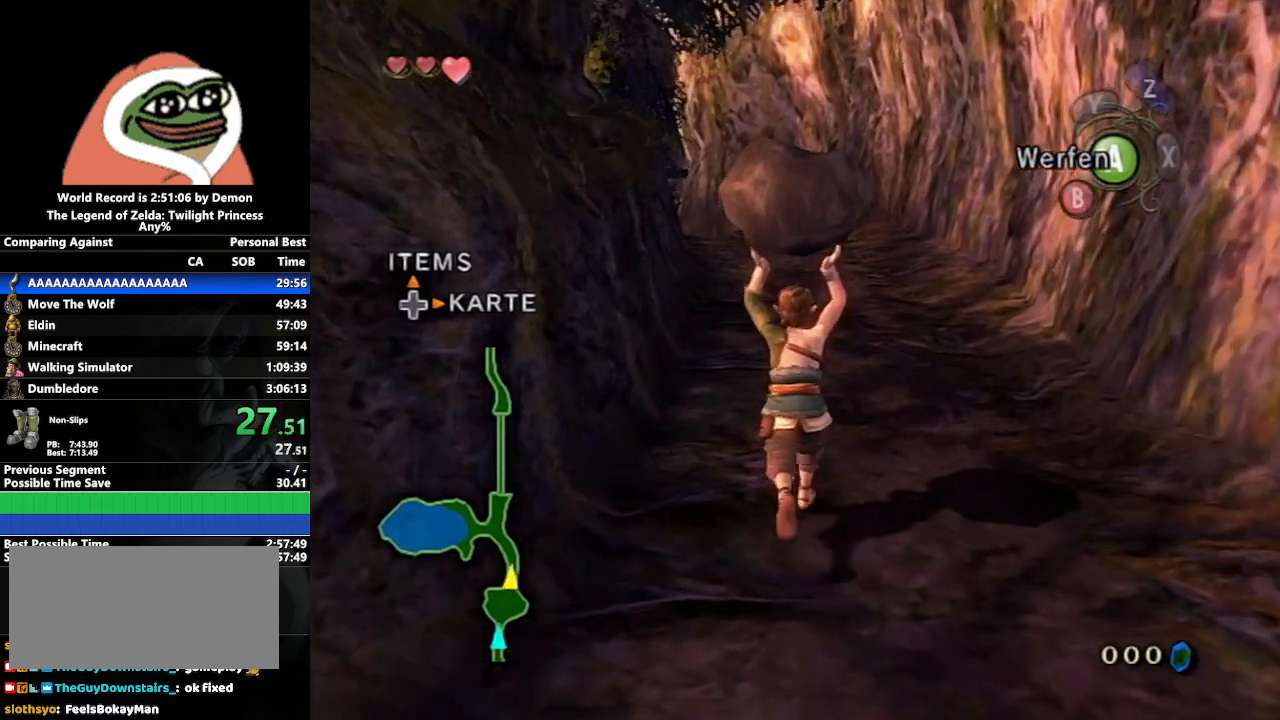
{"buttons": [], "left_stick": "up", "right_stick": "center", "events": []}
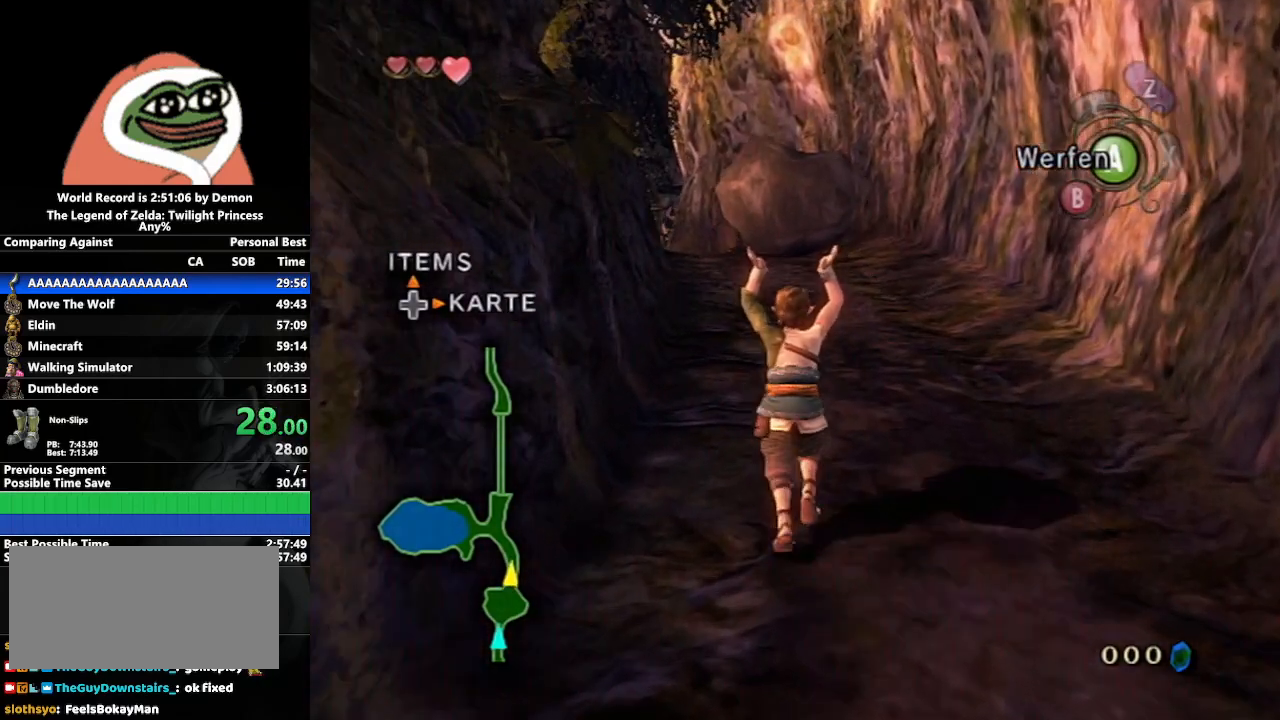
{"buttons": [], "left_stick": "up", "right_stick": "center", "events": []}
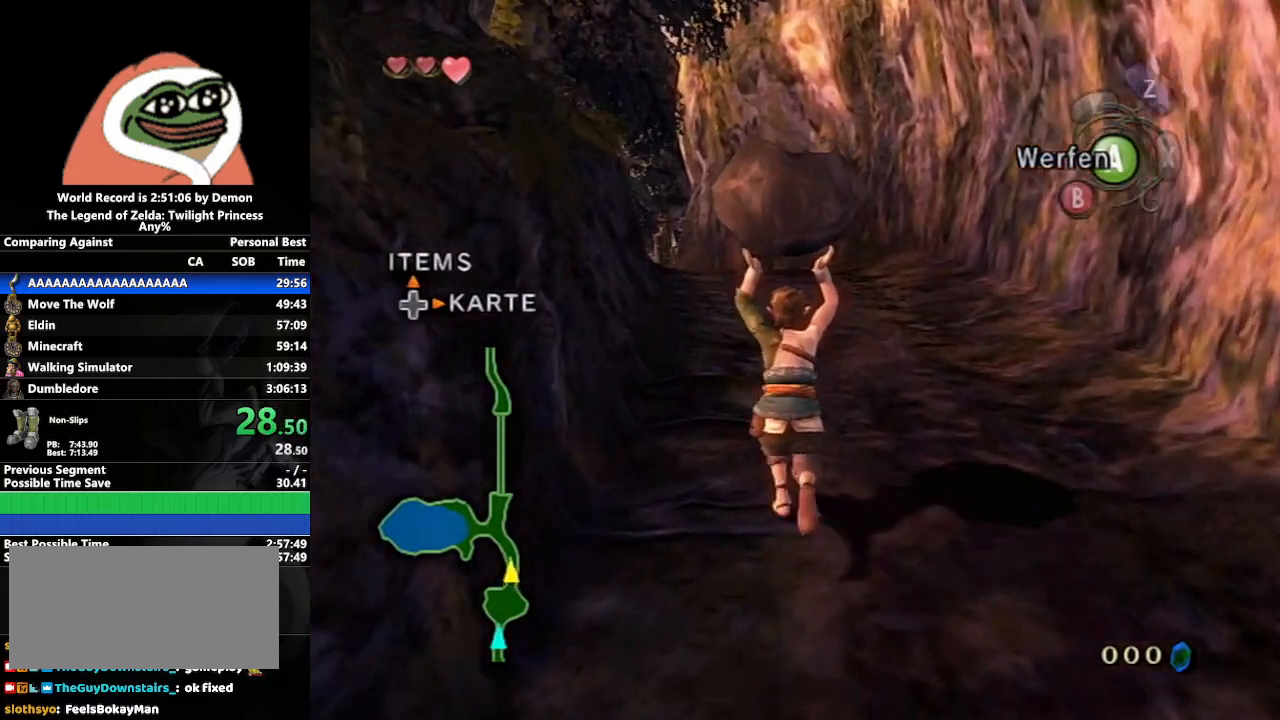
{"buttons": [], "left_stick": "up", "right_stick": "center", "events": []}
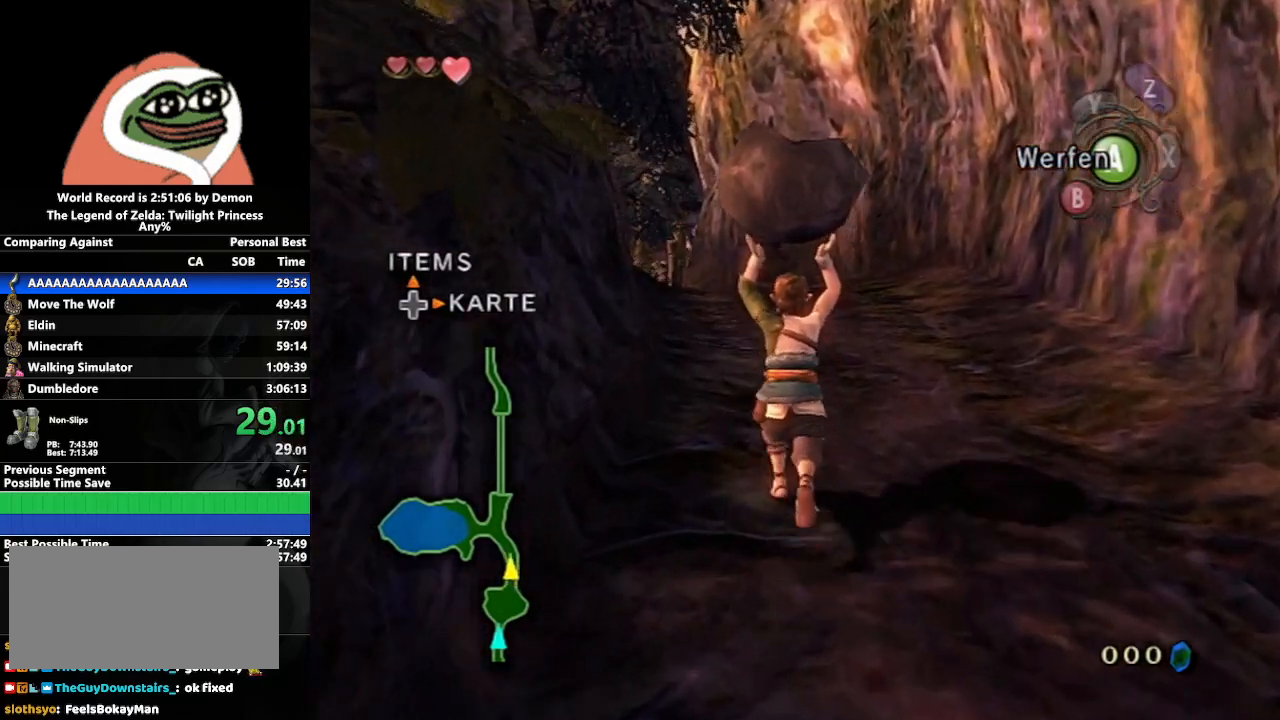
{"buttons": [], "left_stick": "up", "right_stick": "center", "events": []}
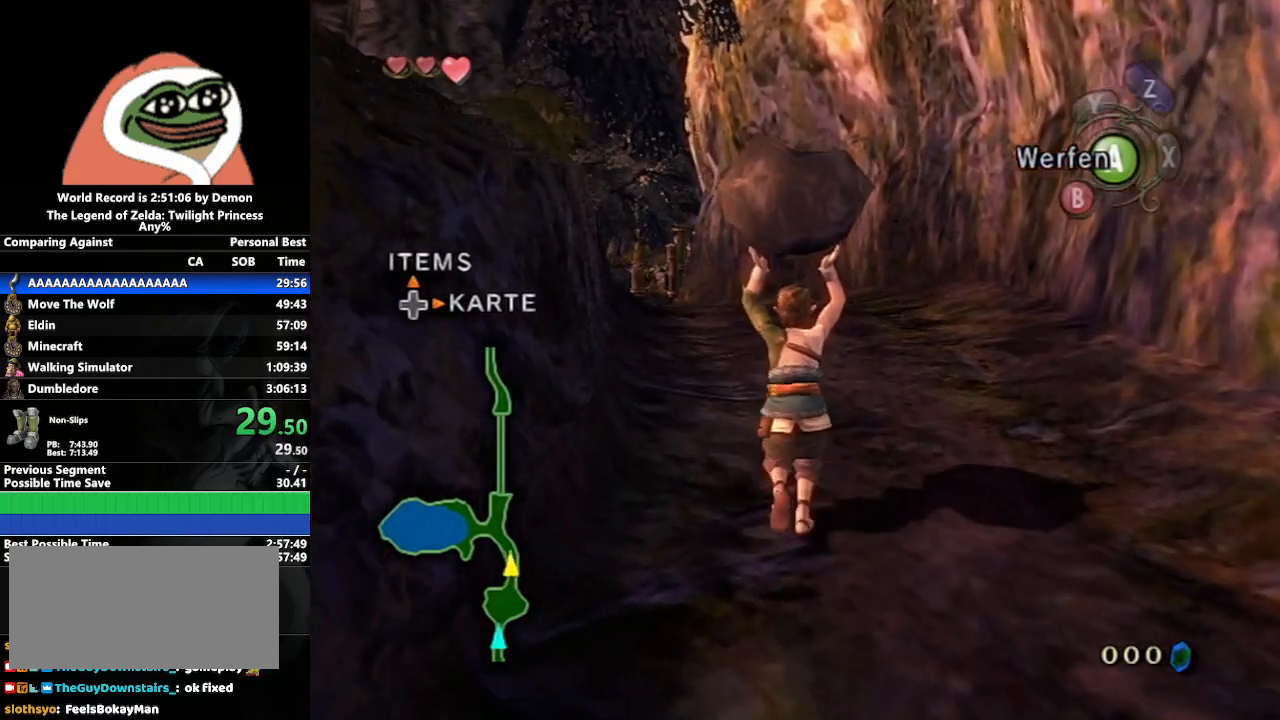
{"buttons": [], "left_stick": "up", "right_stick": "center", "events": []}
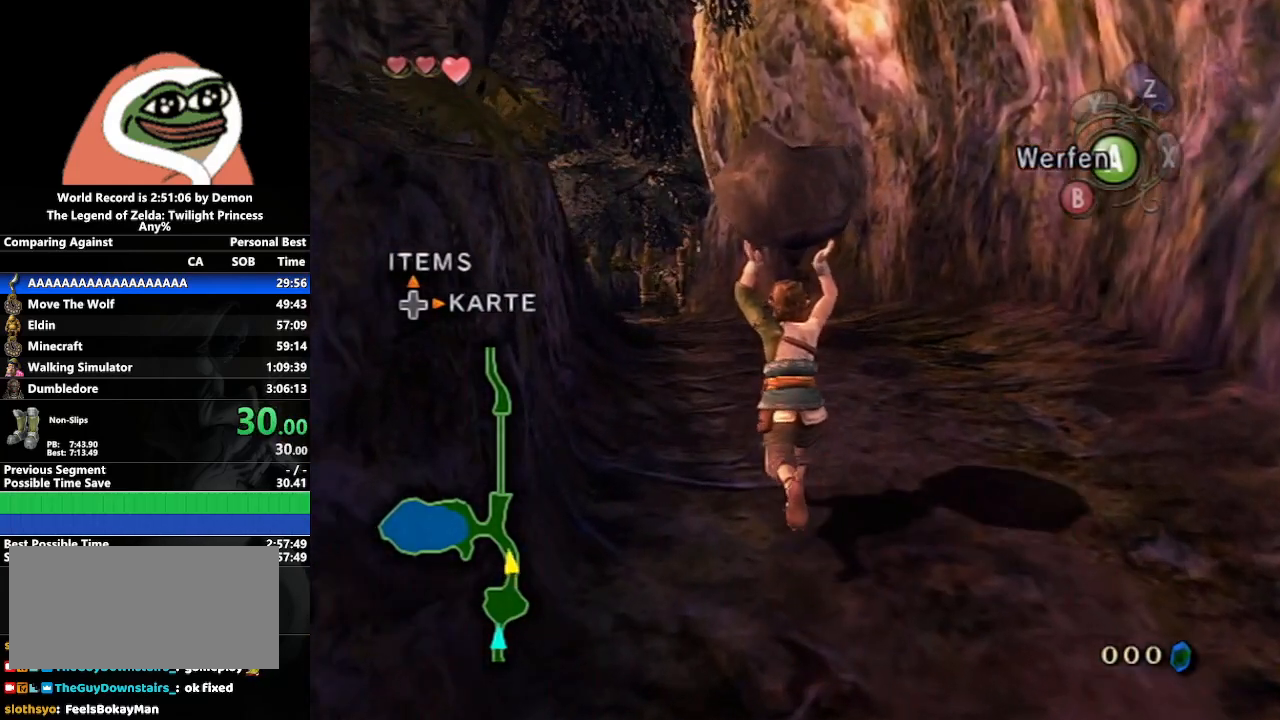
{"buttons": [], "left_stick": "up", "right_stick": "center", "events": []}
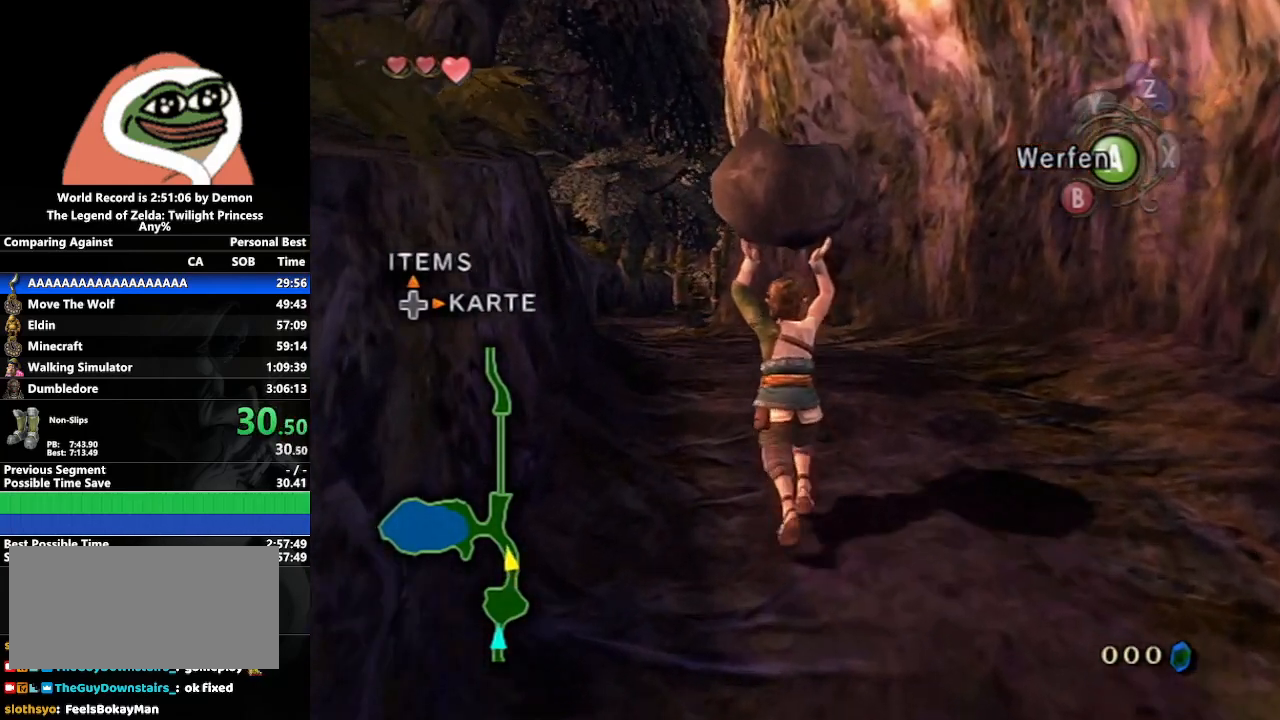
{"buttons": [], "left_stick": "up", "right_stick": "center", "events": []}
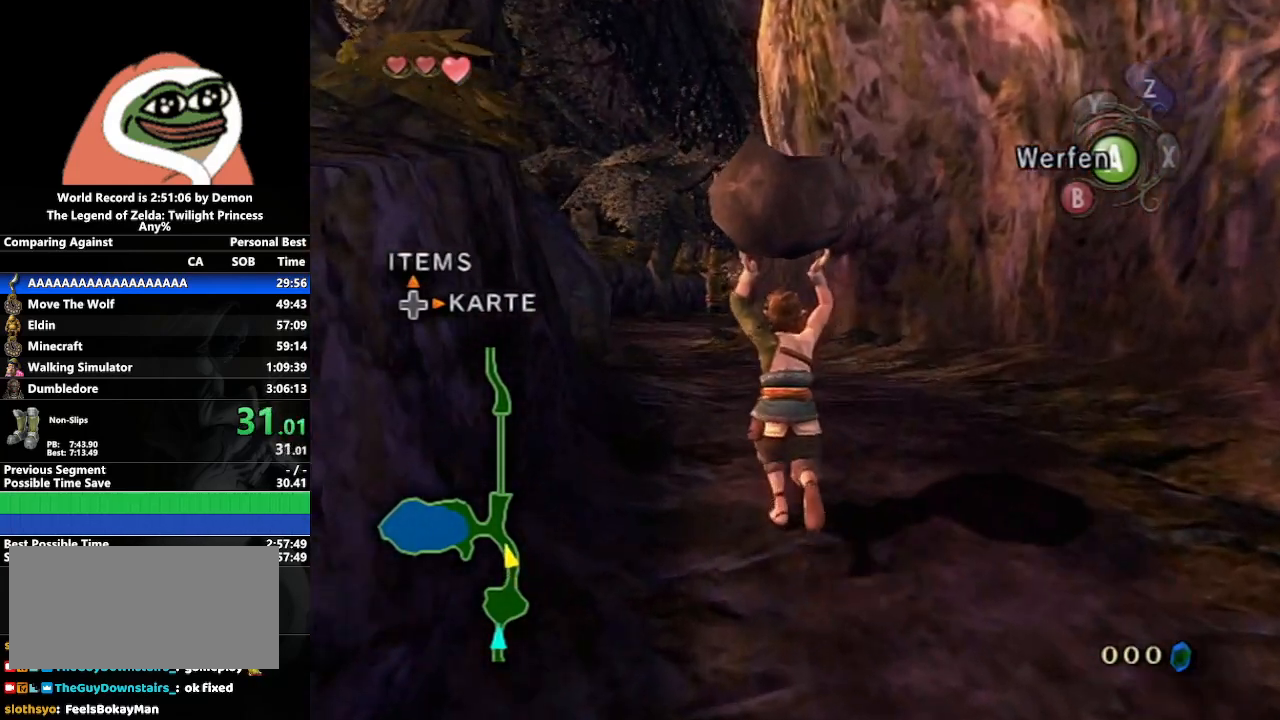
{"buttons": [], "left_stick": "up", "right_stick": "center", "events": []}
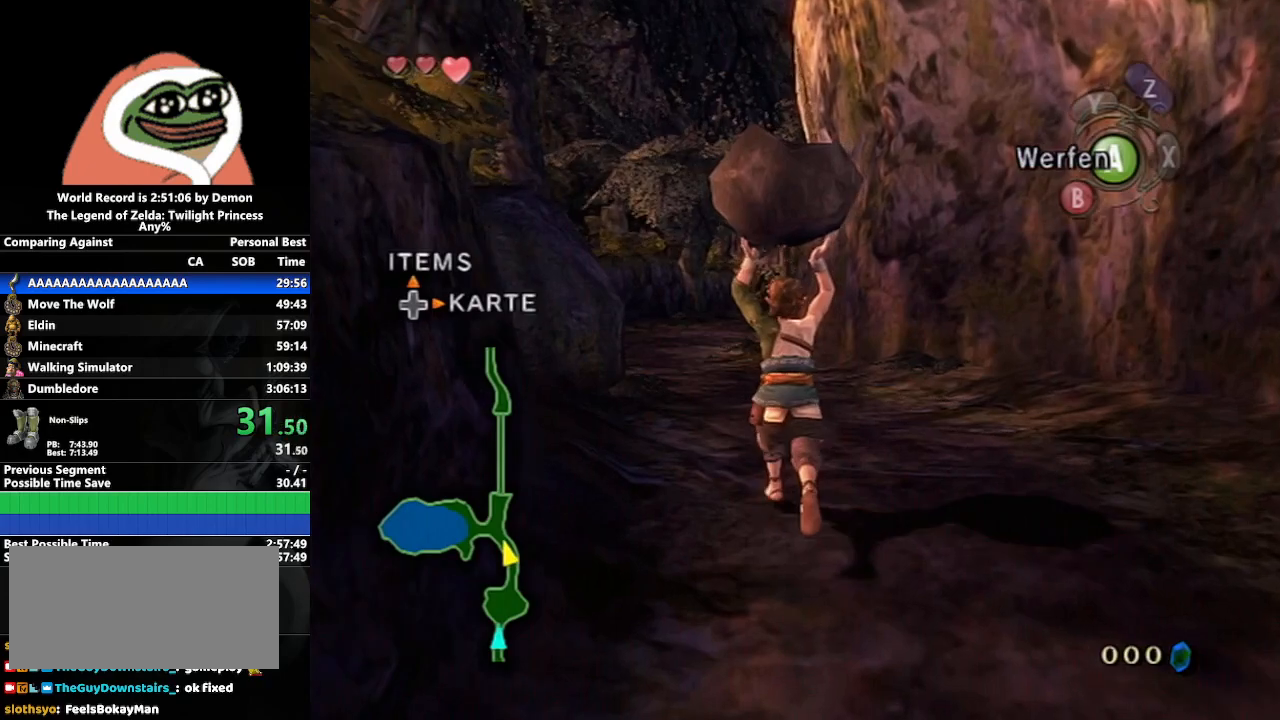
{"buttons": [], "left_stick": "up", "right_stick": "center", "events": []}
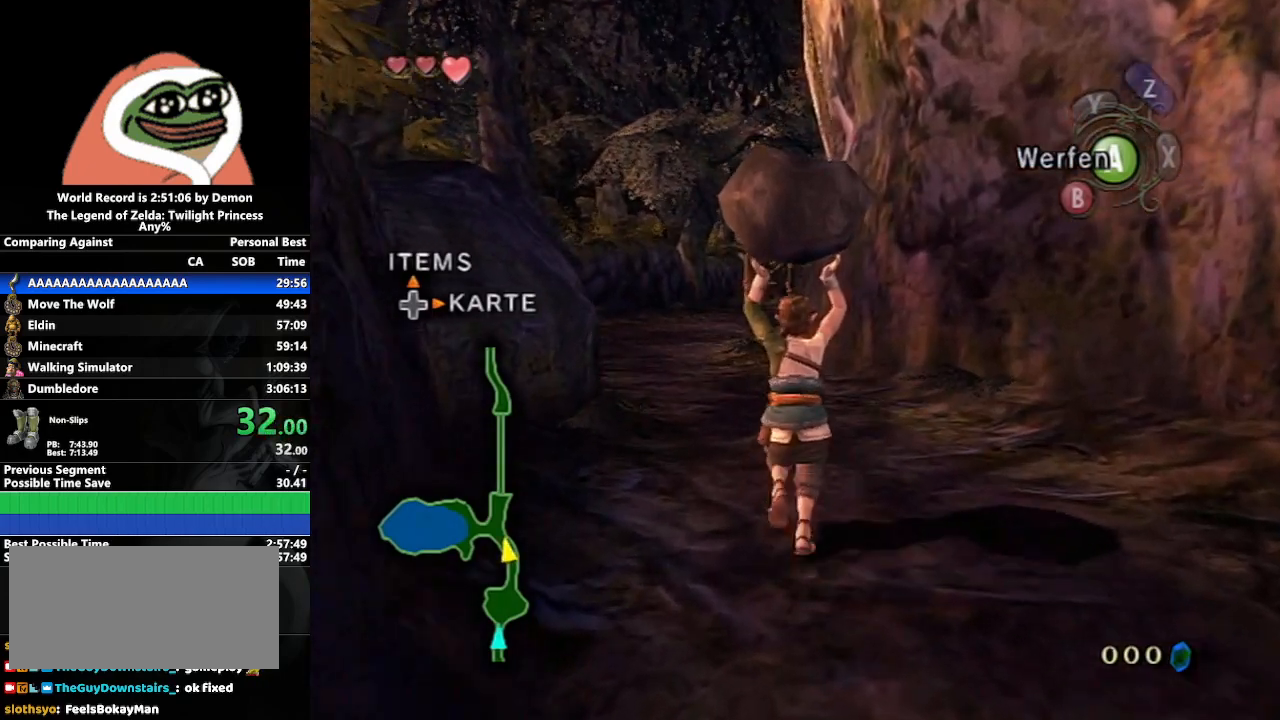
{"buttons": [], "left_stick": "up", "right_stick": "center", "events": []}
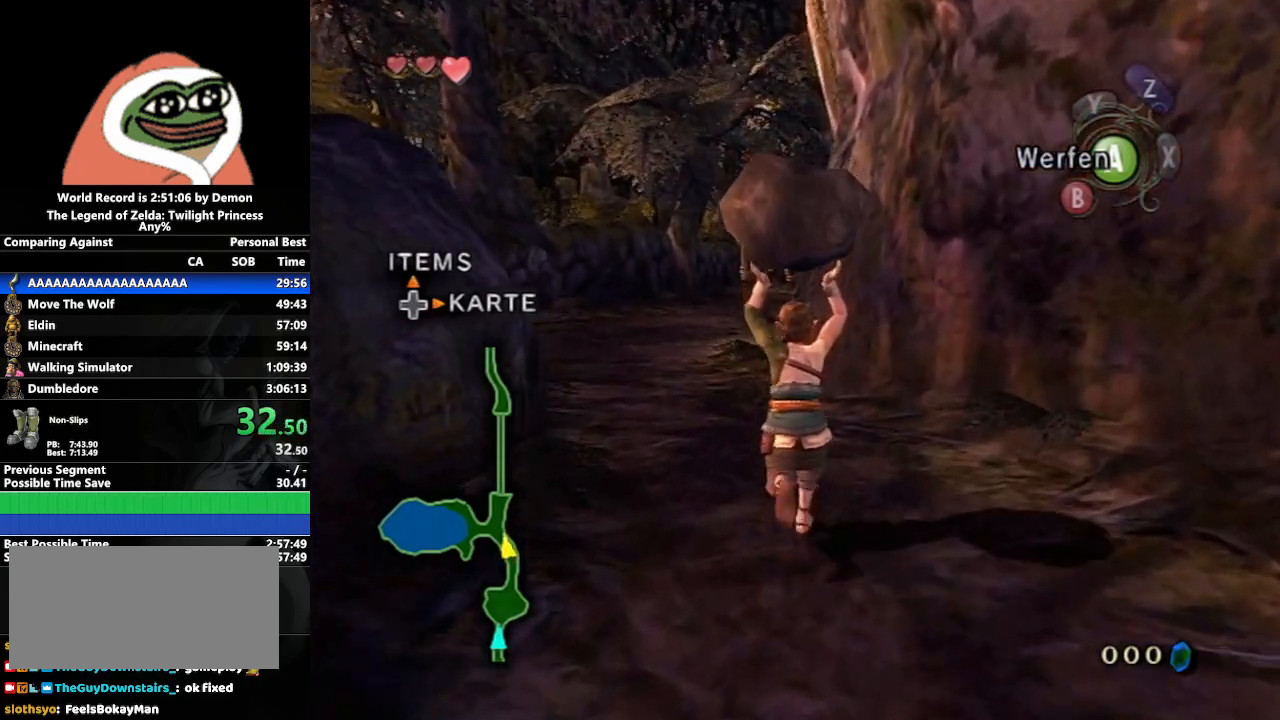
{"buttons": [], "left_stick": "up", "right_stick": "center", "events": []}
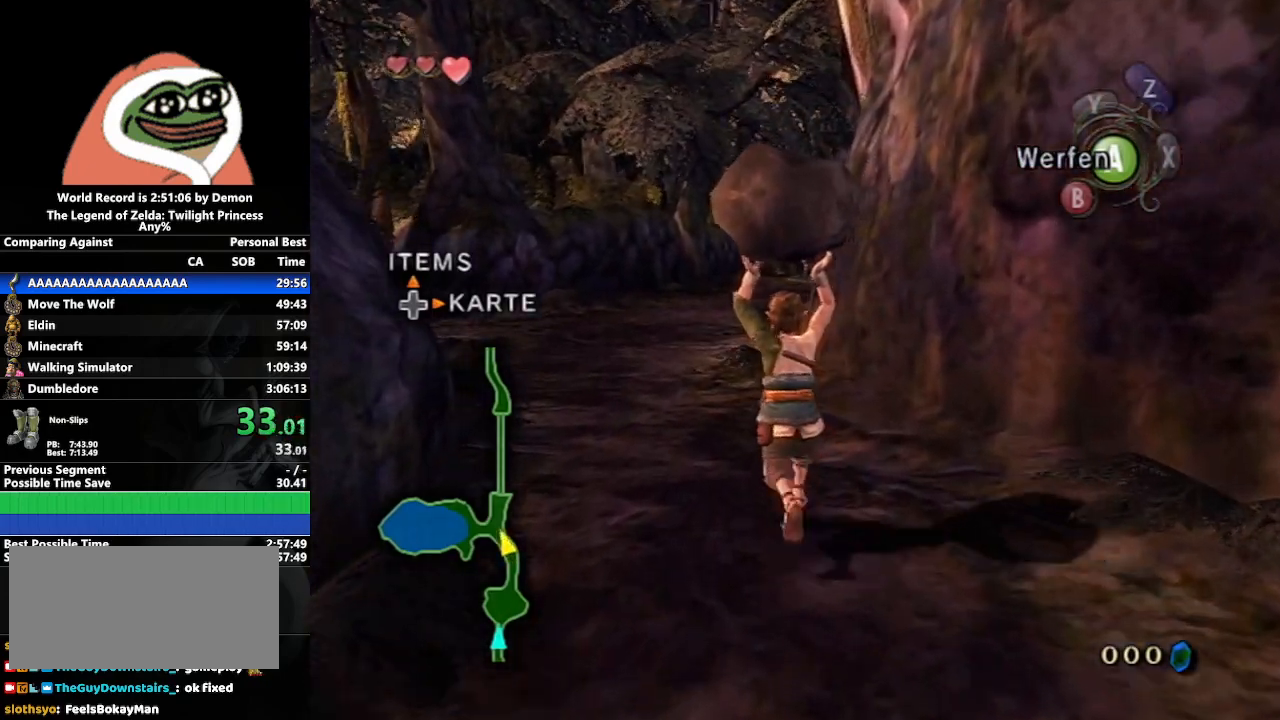
{"buttons": [], "left_stick": "up", "right_stick": "center", "events": []}
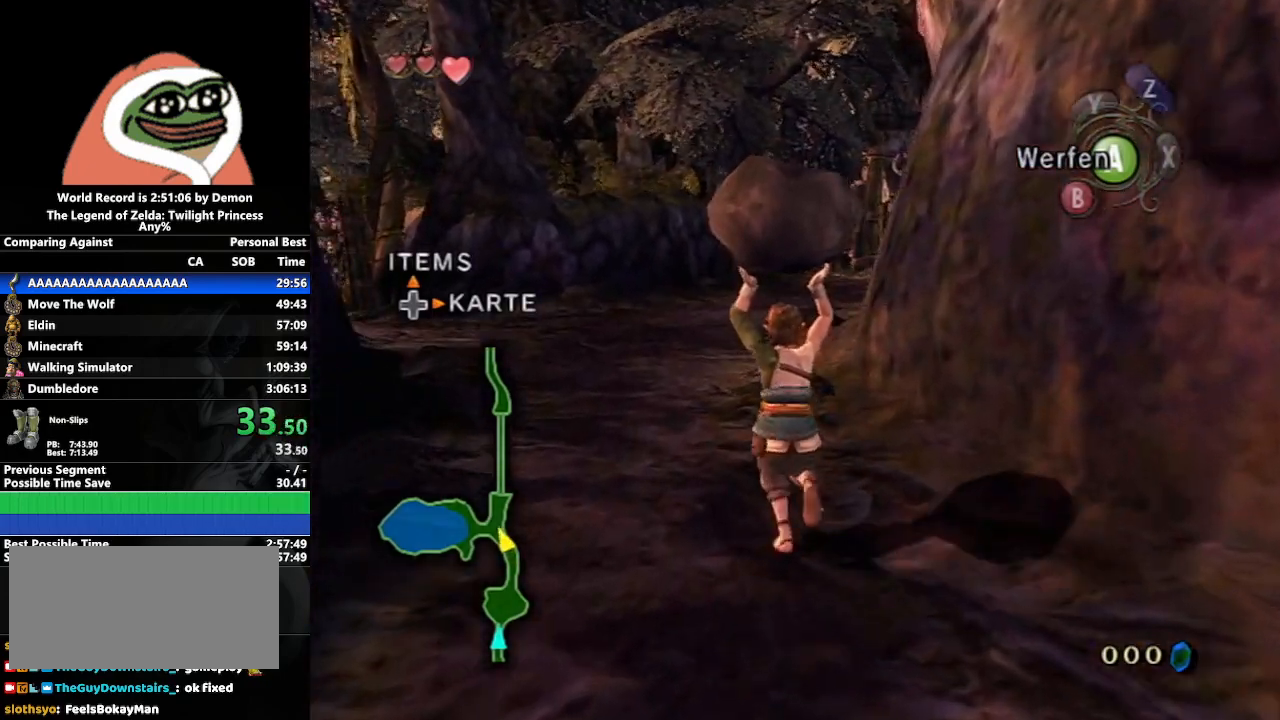
{"buttons": [], "left_stick": "up", "right_stick": "center", "events": []}
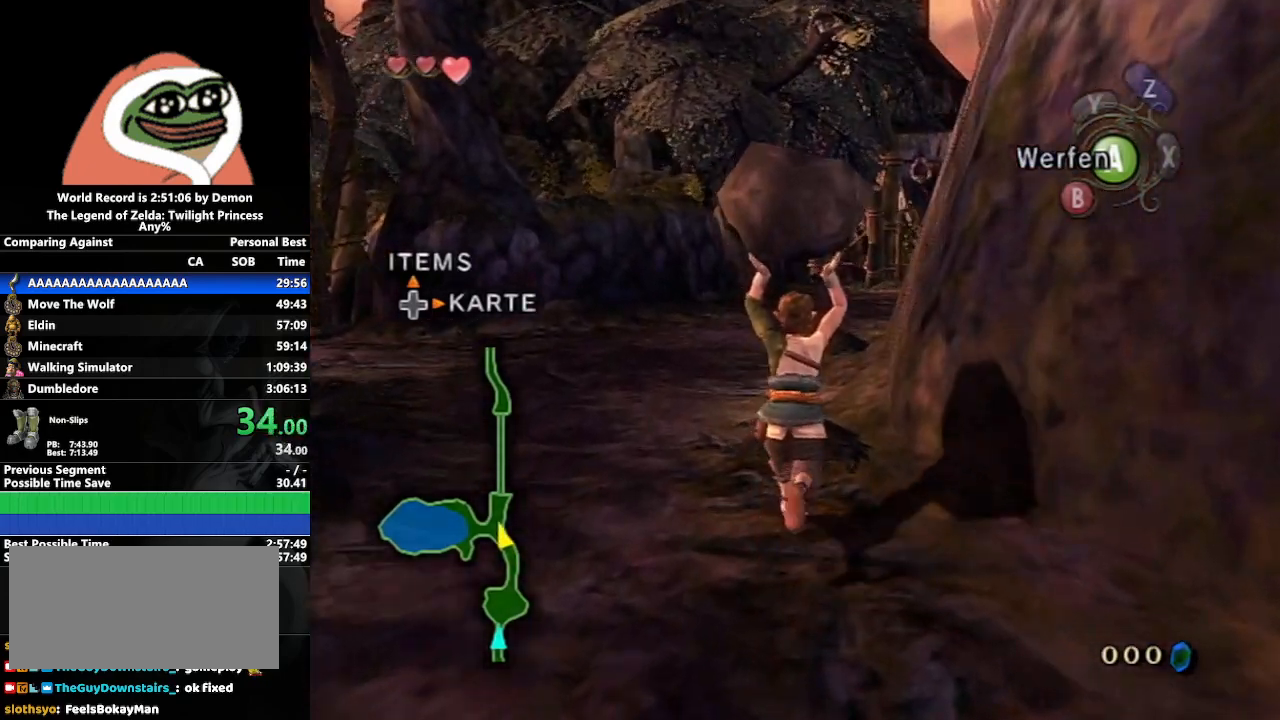
{"buttons": [], "left_stick": "up", "right_stick": "center", "events": []}
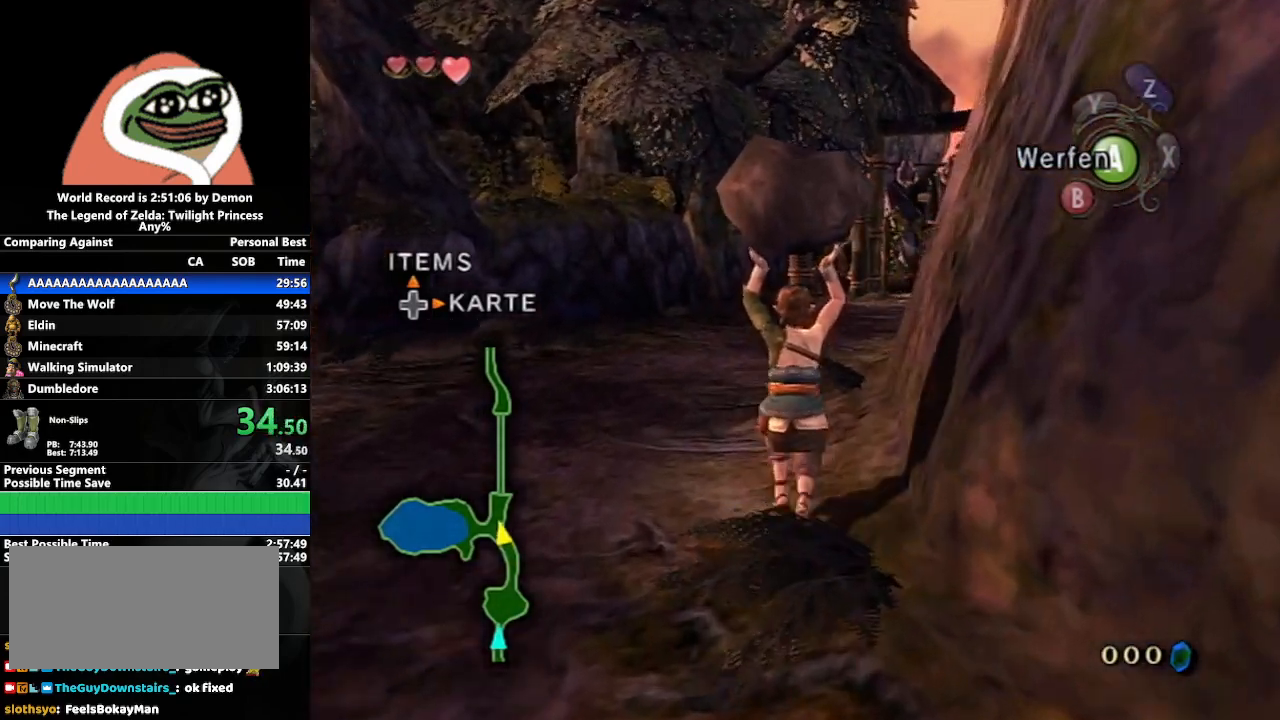
{"buttons": [], "left_stick": "up", "right_stick": "center", "events": []}
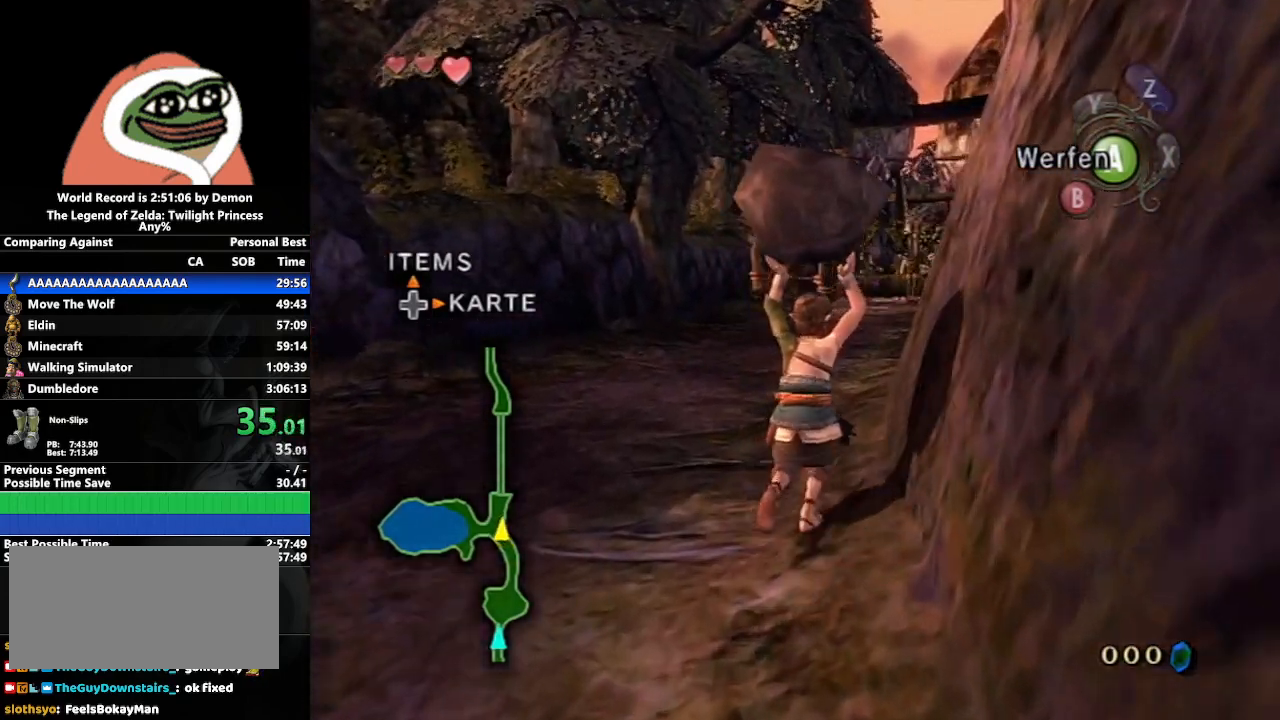
{"buttons": [], "left_stick": "up", "right_stick": "center", "events": []}
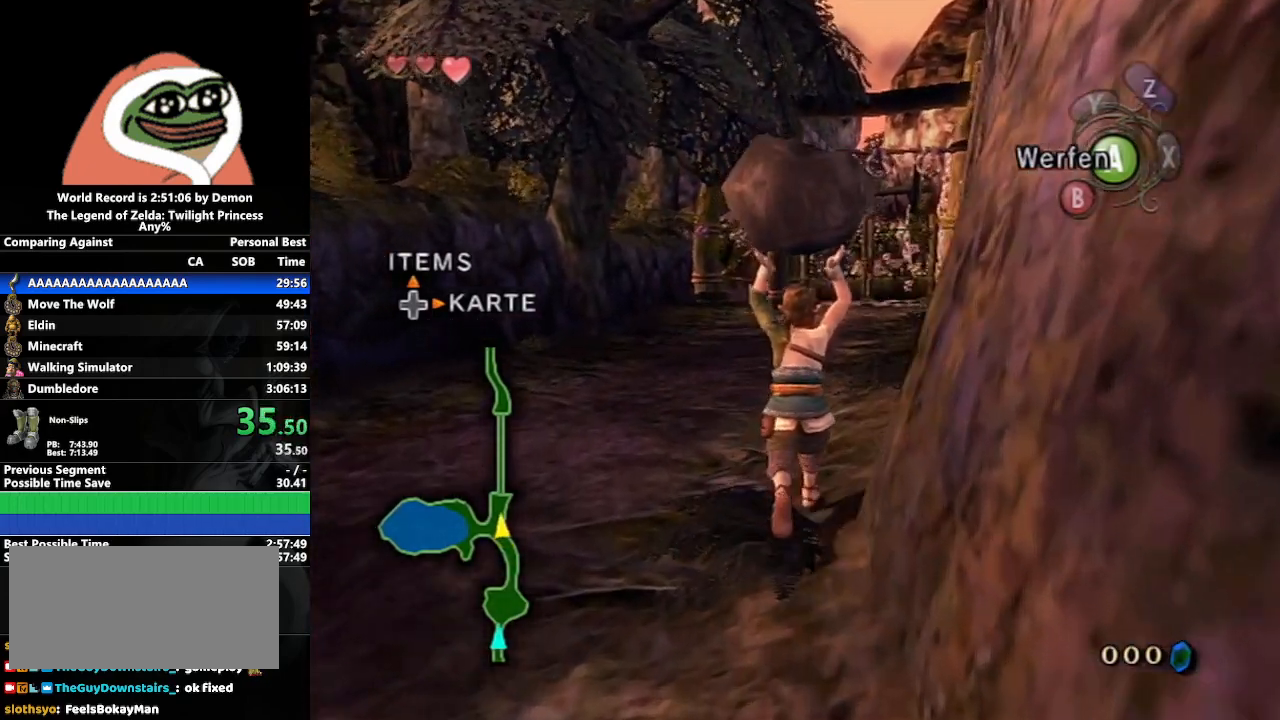
{"buttons": [], "left_stick": "up", "right_stick": "center", "events": []}
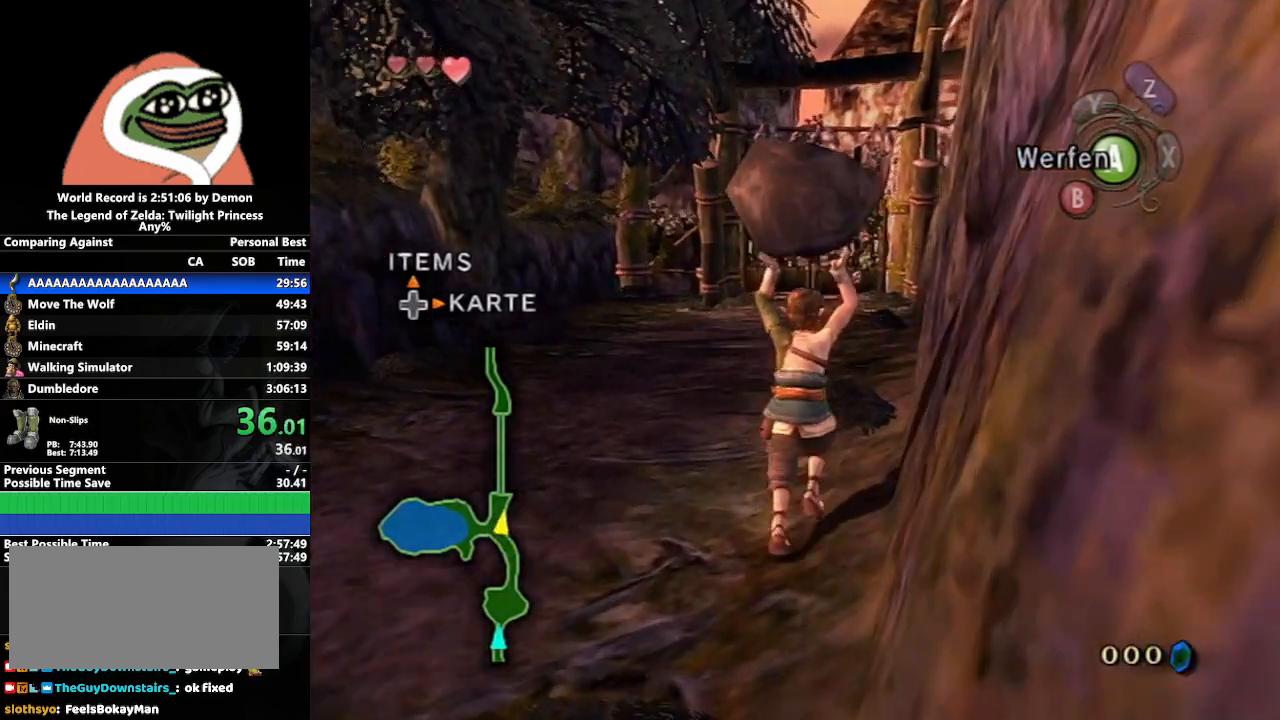
{"buttons": [], "left_stick": "up", "right_stick": "center", "events": []}
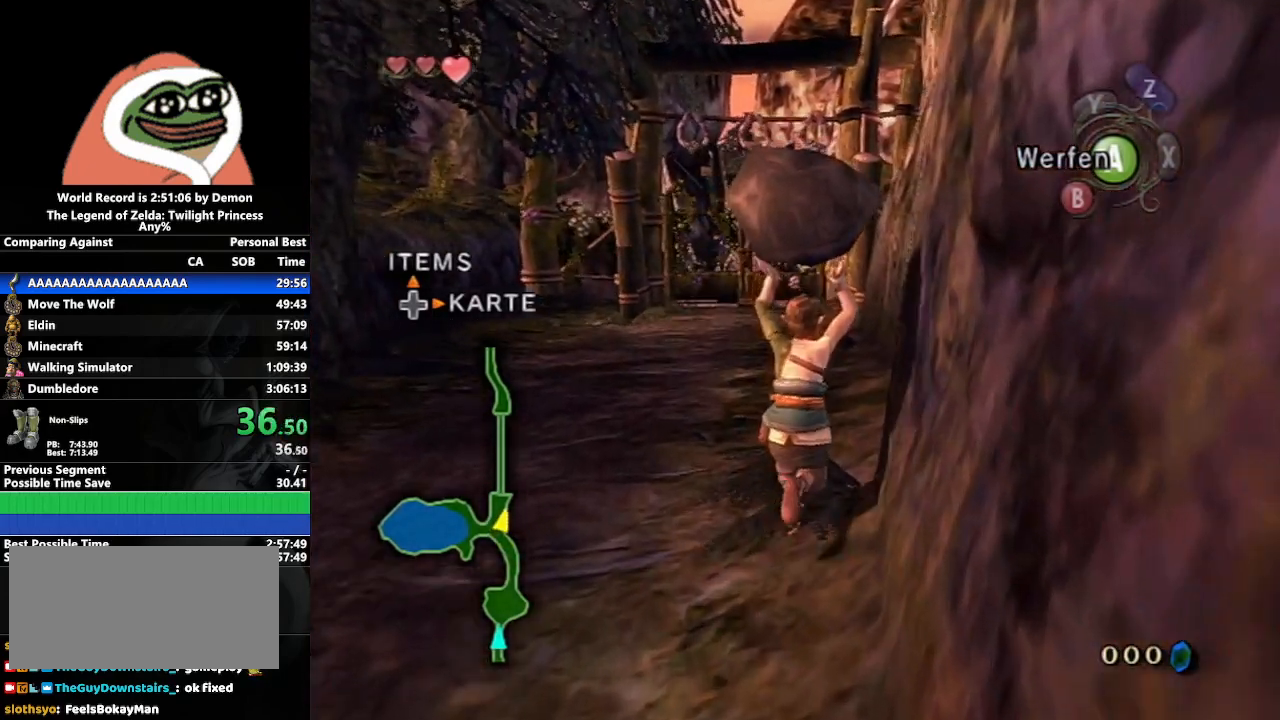
{"buttons": [], "left_stick": "up", "right_stick": "down-right", "events": [[433, "right_stick", "down-right"]]}
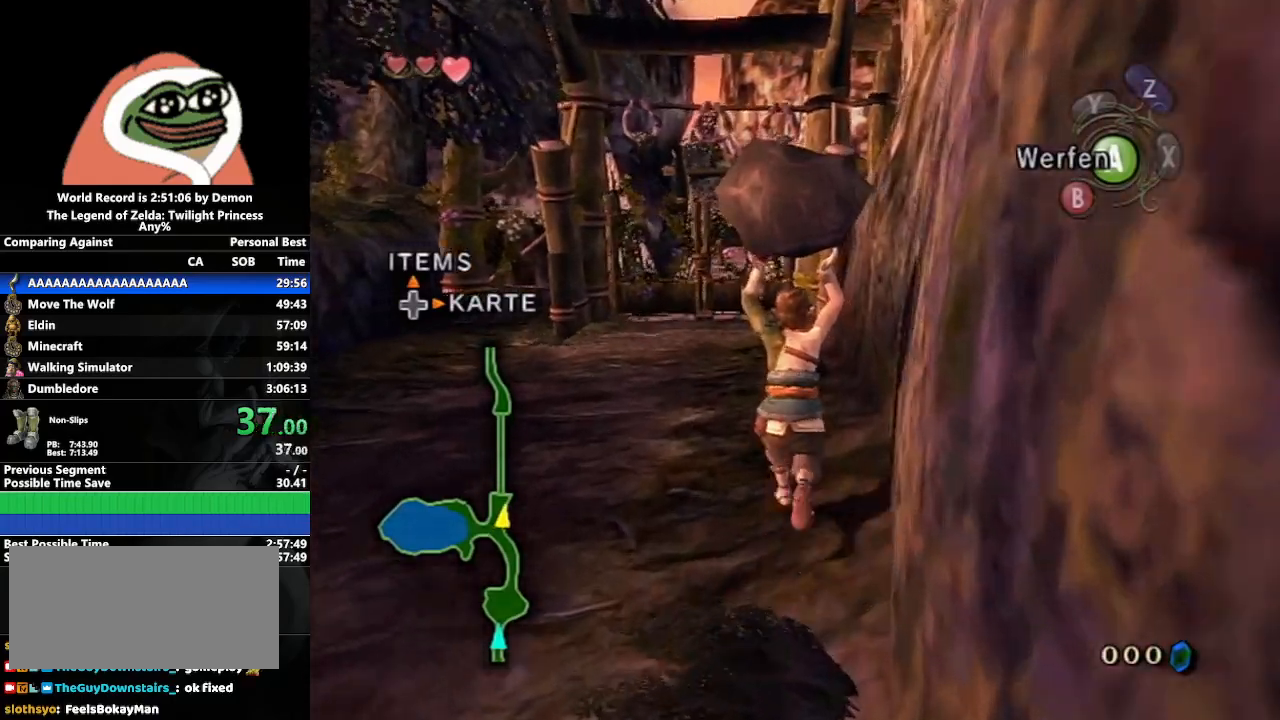
{"buttons": [], "left_stick": "up", "right_stick": "center", "events": [[83, "right_stick", "center"]]}
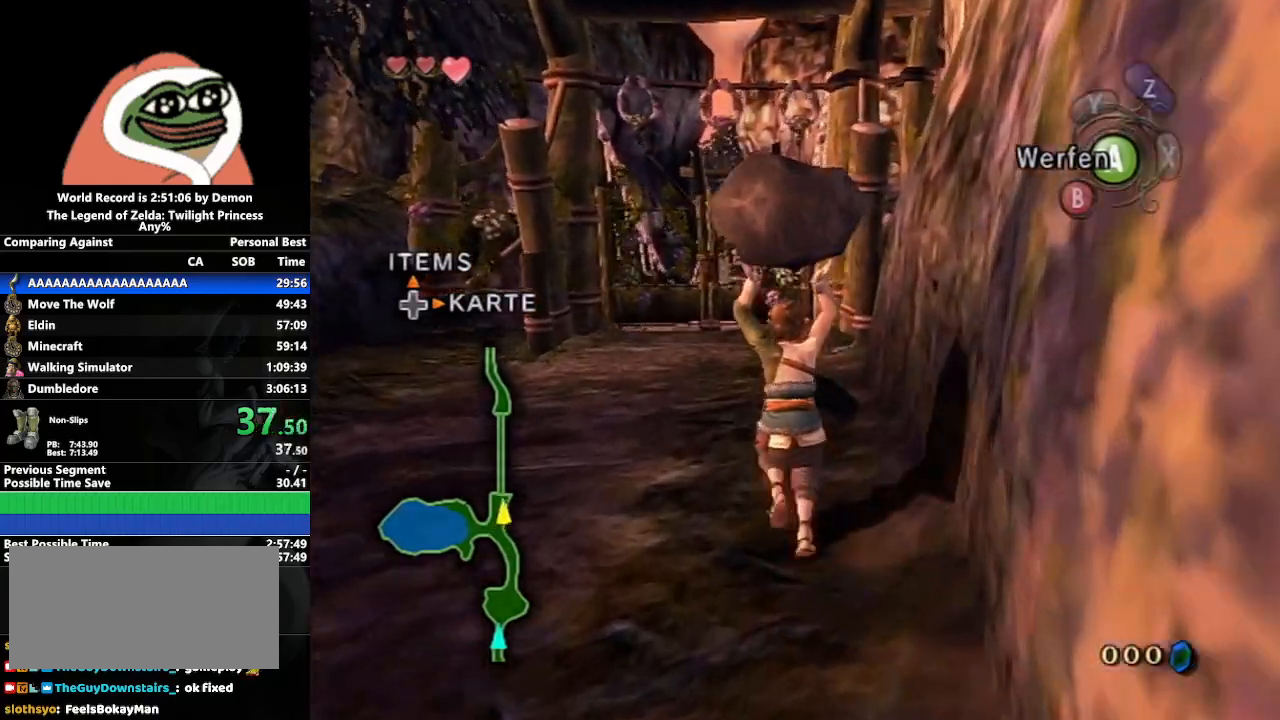
{"buttons": [], "left_stick": "up", "right_stick": "center", "events": []}
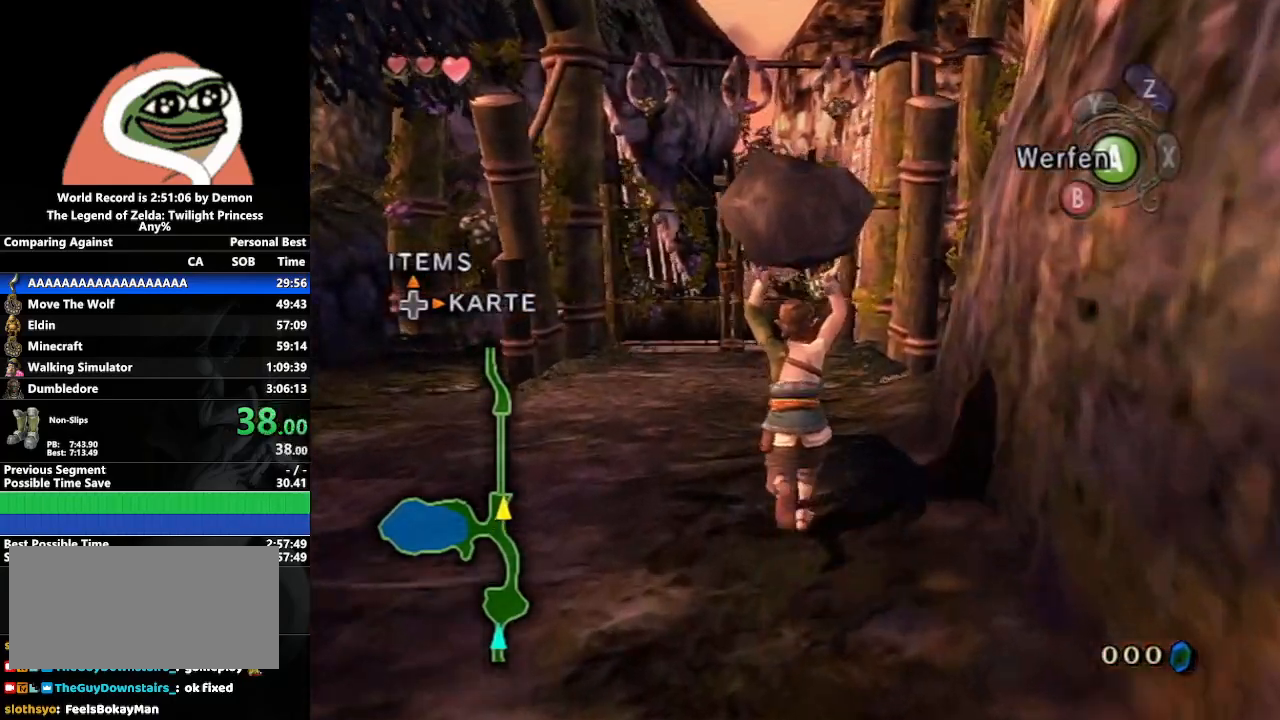
{"buttons": [], "left_stick": "up", "right_stick": "center", "events": []}
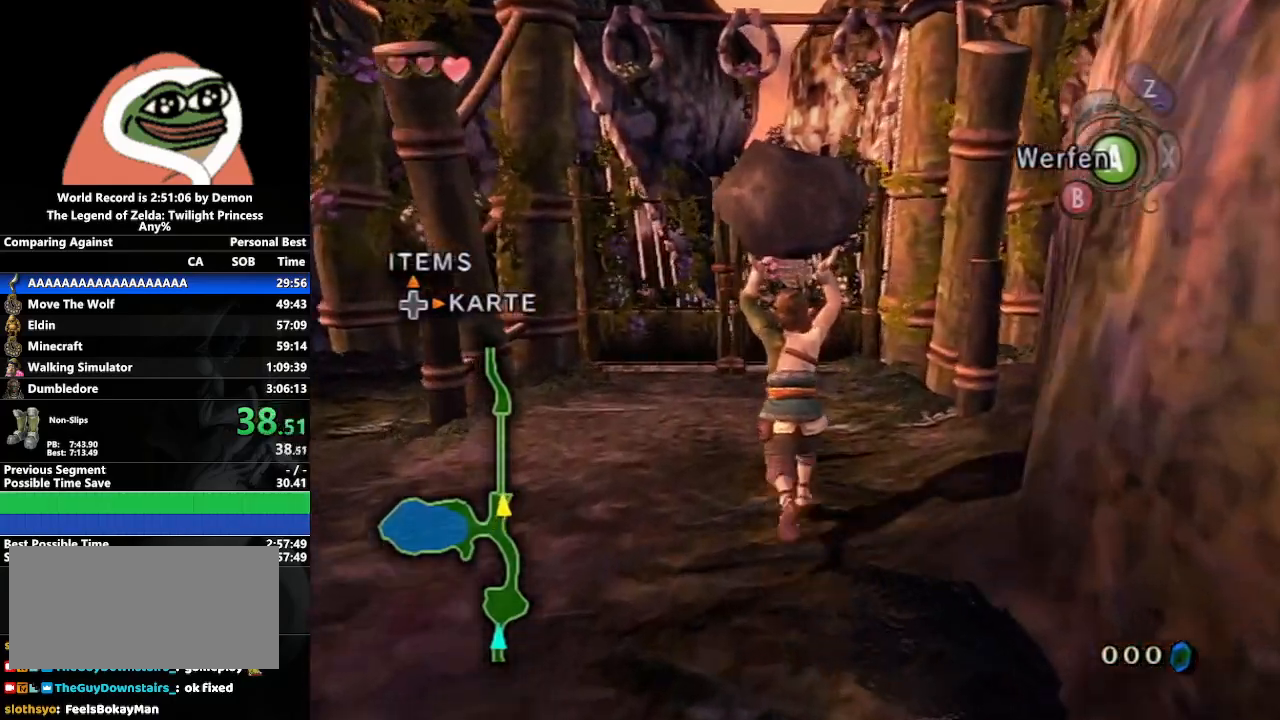
{"buttons": [], "left_stick": "up", "right_stick": "center", "events": []}
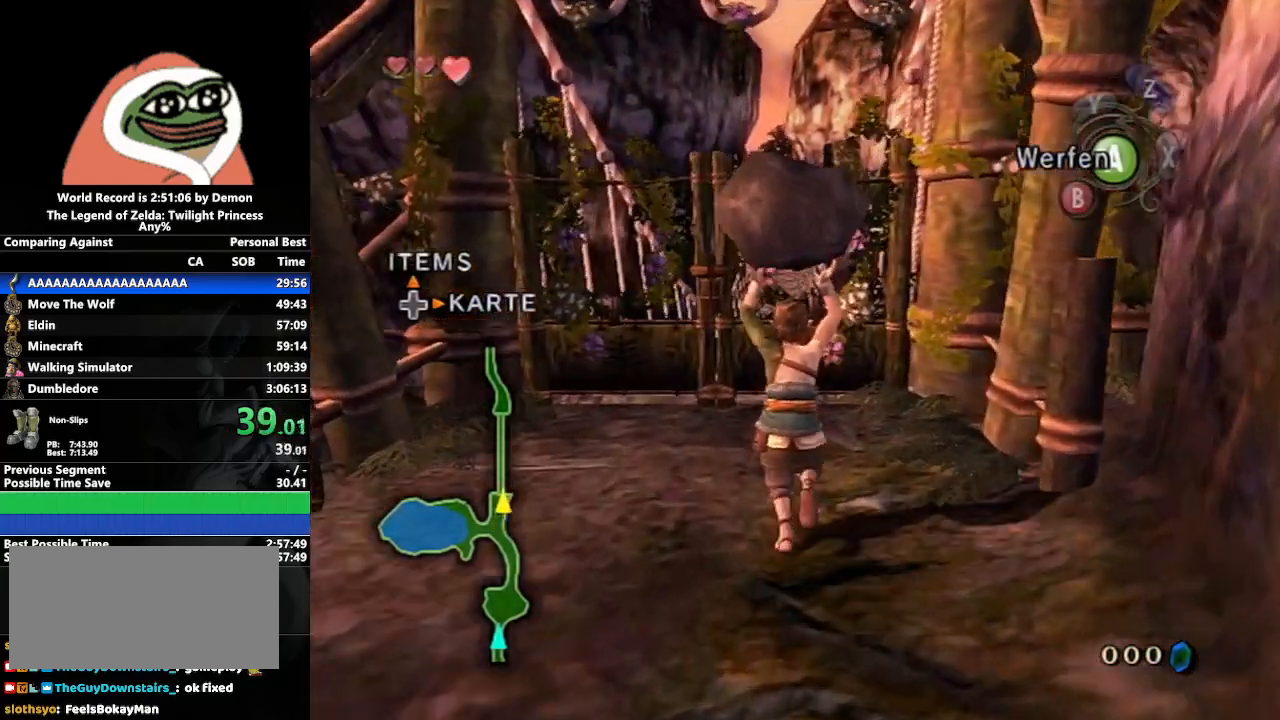
{"buttons": [], "left_stick": "up", "right_stick": "center", "events": []}
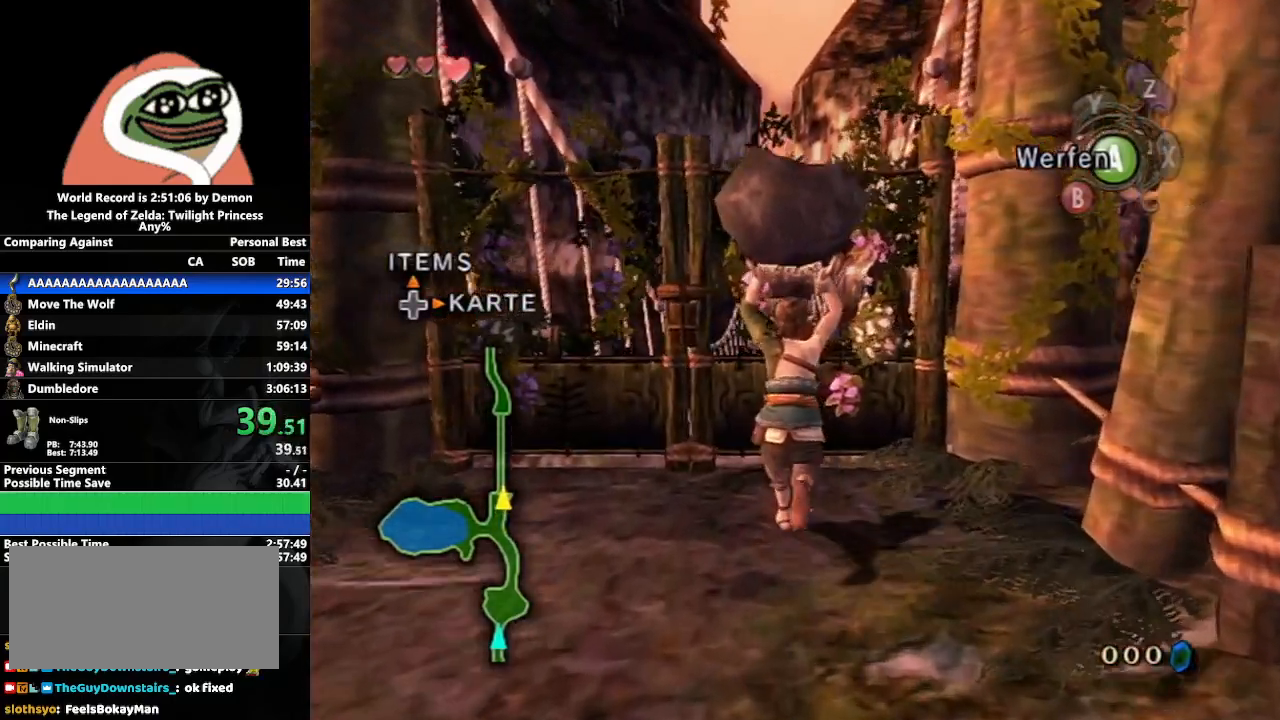
{"buttons": ["A"], "left_stick": "center", "right_stick": "center", "events": [[417, "left_stick", "center"], [450, "A", "down"]]}
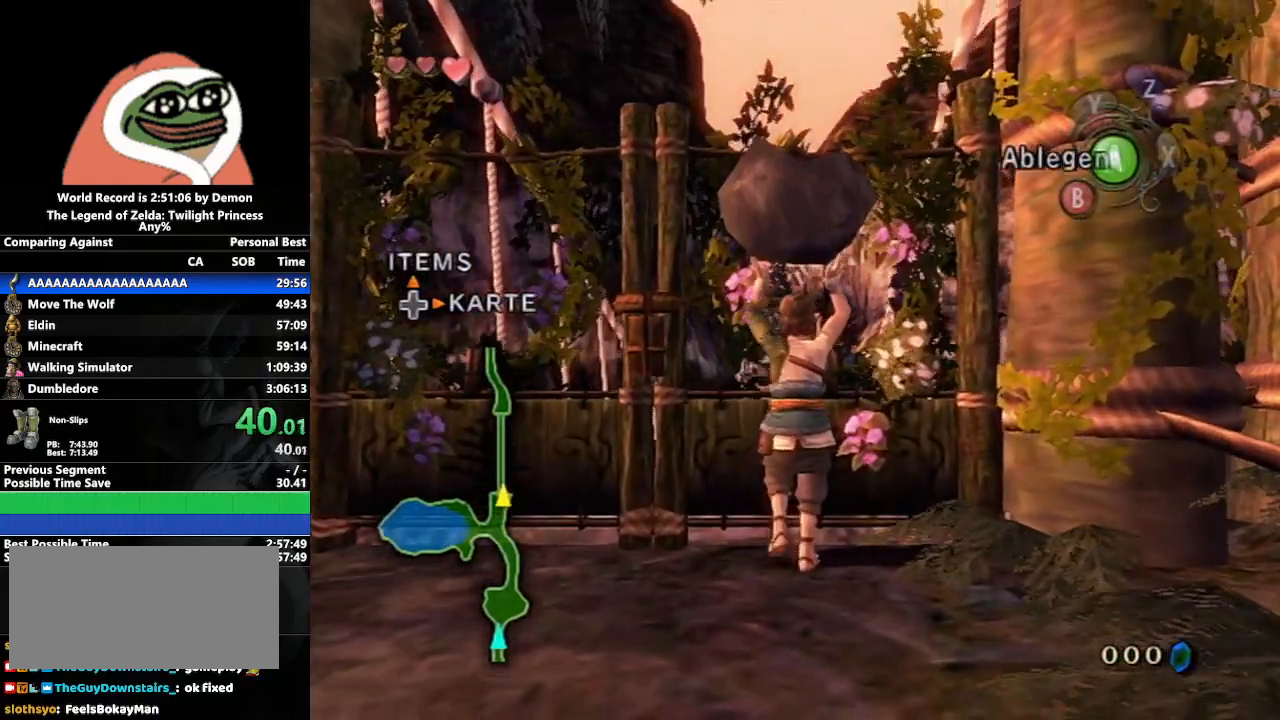
{"buttons": [], "left_stick": "center", "right_stick": "center", "events": [[67, "A", "up"]]}
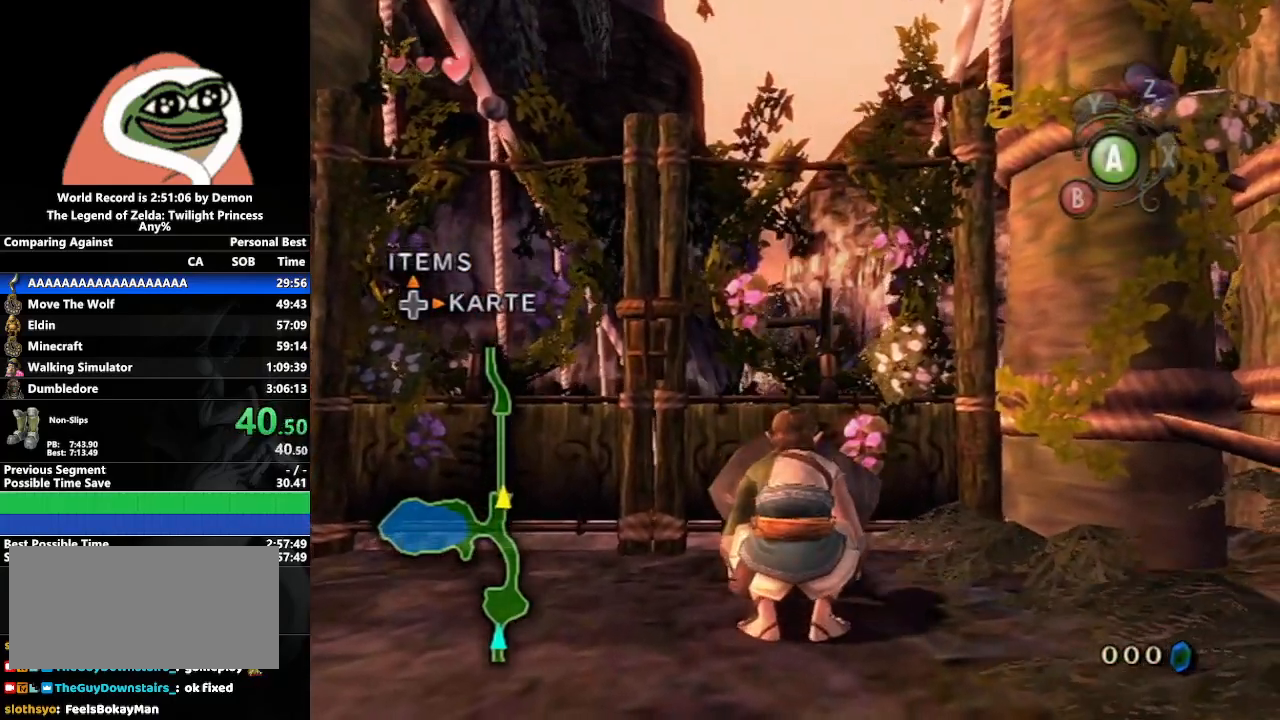
{"buttons": ["L1"], "left_stick": "right", "right_stick": "center", "events": [[33, "left_stick", "left"], [333, "L1", "down"], [367, "left_stick", "center"], [500, "left_stick", "right"]]}